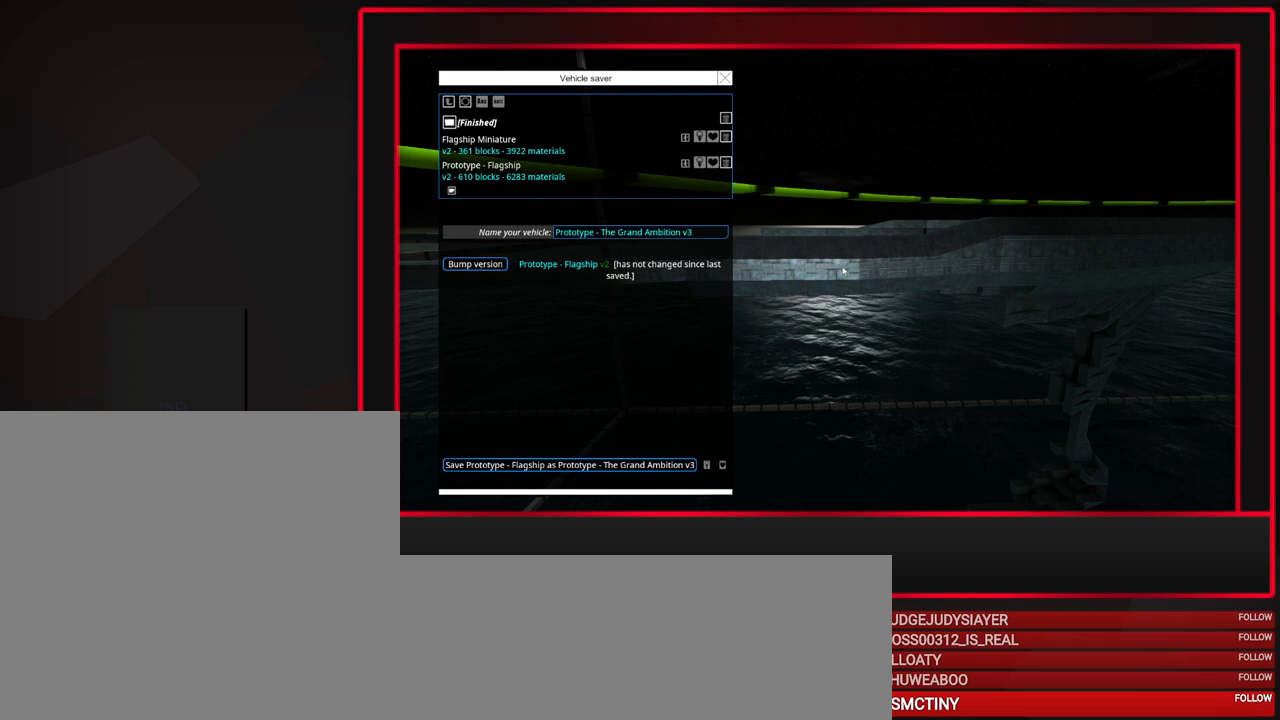
Gameplay with keyboard and mouse; each line is a JSON object with the keys and mouse buttons held at the frame after it. "events" lists presses ("down") and releases ("up") of "a", "alt_l", "alt_r", "b", "c", "caps_lock", "ctrl_l", "ctrl_r", "d", "down", "e", "escape", "f", "f1", "f10", "f11", "f12", "f2", "f3", "f4", "f5", "f6", "f7", "f8", "f9", "g", "h", "i", "j", "k", "l", "left", "m", "n", "o", "p", "q", "r", "right", "s", "space", "super", "t", "tab", "u", "up", "v", "w", "x", "y", "z", "mouse_left", "mouse_middle", "mouse_right", "mouse_mb4", "mouse_mb5", "mouse_wheel_up" and "mouse_wheel_down" between this image and that frame as [ms after this image, input, new state], when the widget could be followed in between. "mouse_left", "mouse_middle", "mouse_right", "mouse_mb4", "mouse_mb5", "mouse_wheel_up", "mouse_wheel_down" = the "left", "middle", "right", "mb4", "mb5", "wheel_up", "wheel_down" buttons of the "mouse" list. No other keys are recorded. Mouse movement is not recorded.
{"keys": [], "mouse": ["wheel_down"], "events": [[233, "mouse_wheel_down", "down"], [283, "mouse_wheel_down", "up"], [383, "mouse_wheel_down", "down"], [433, "mouse_wheel_down", "up"], [467, "mouse_wheel_down", "down"]]}
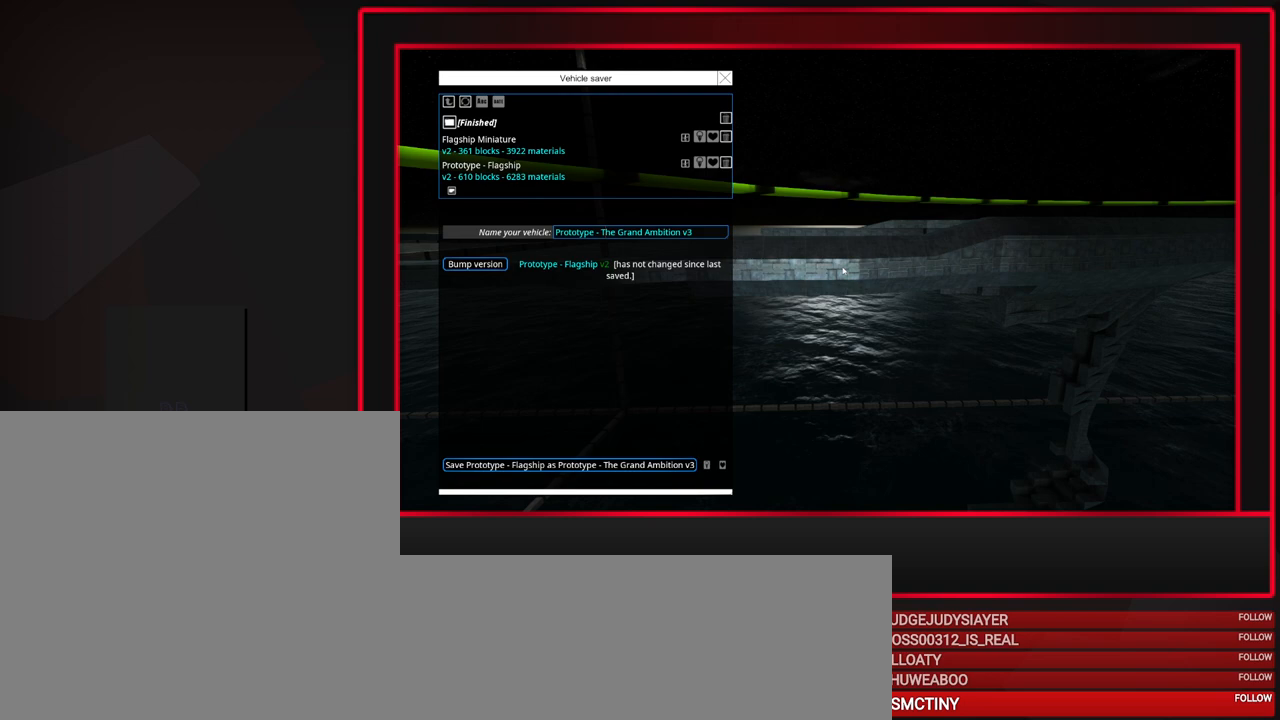
{"keys": [], "mouse": ["wheel_down"], "events": [[17, "mouse_wheel_down", "up"], [433, "mouse_wheel_down", "down"]]}
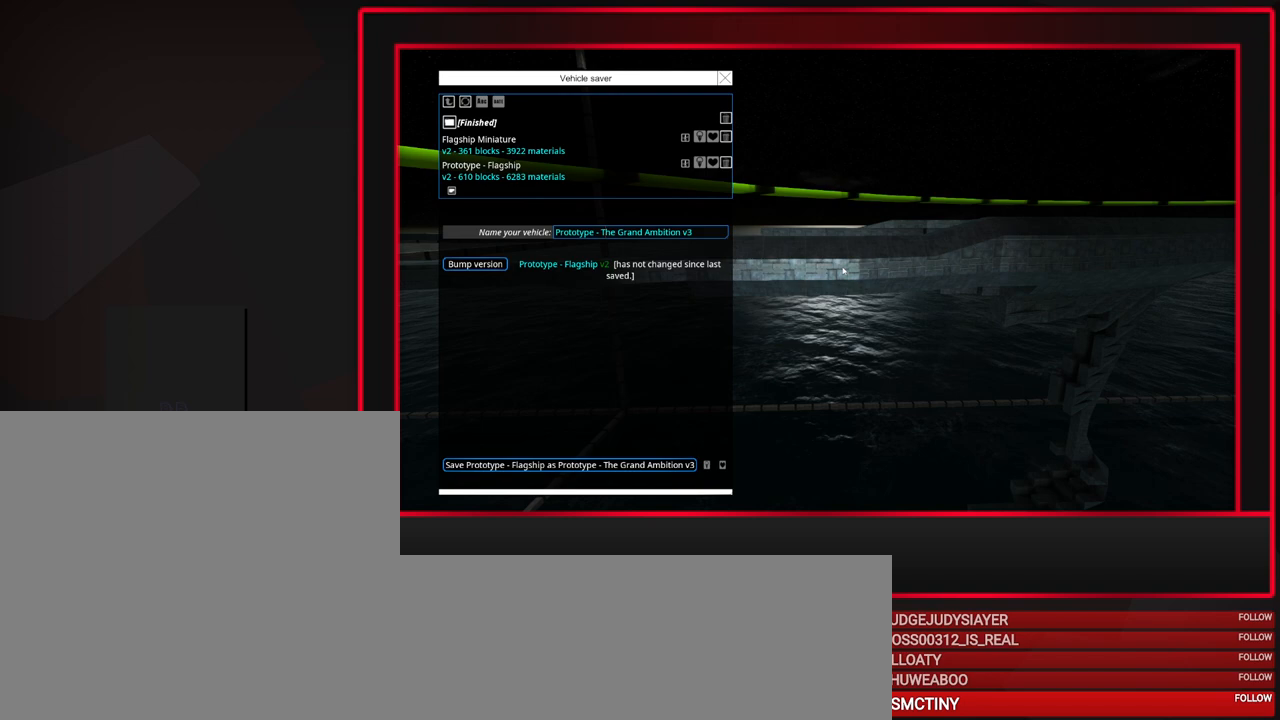
{"keys": [], "mouse": [], "events": [[167, "mouse_wheel_down", "up"]]}
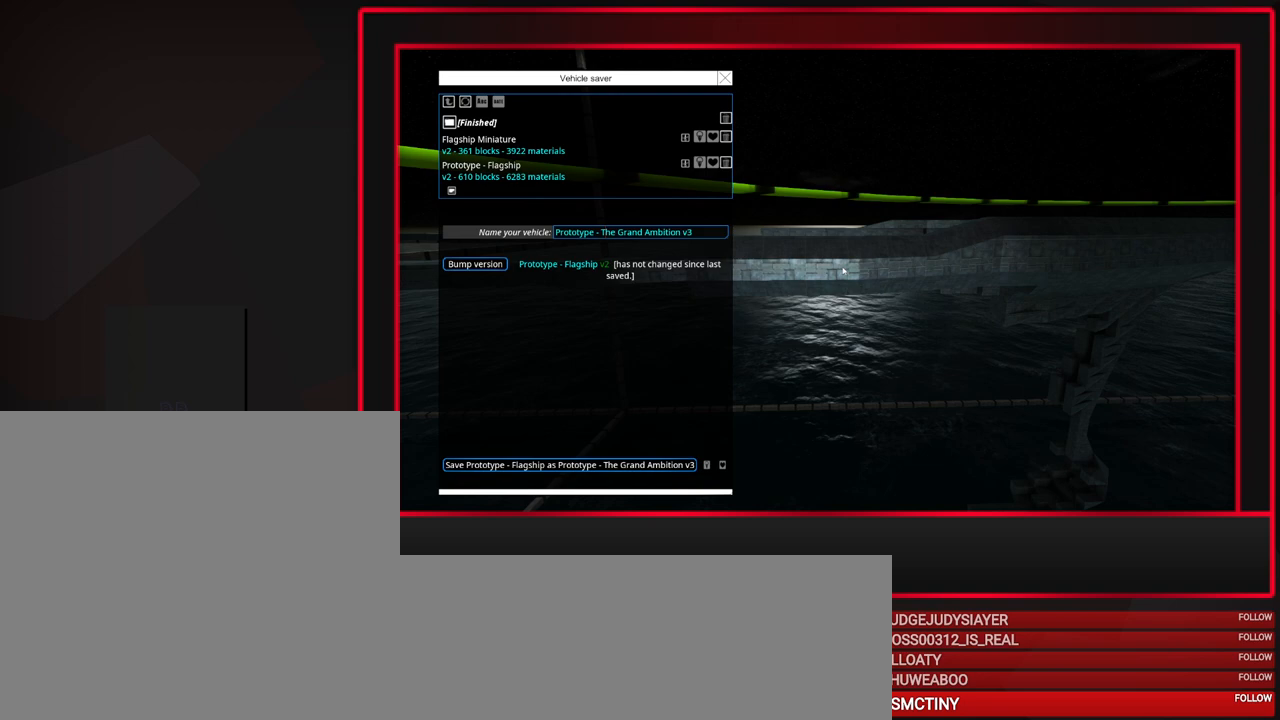
{"keys": [], "mouse": [], "events": [[183, "mouse_wheel_down", "down"], [233, "mouse_wheel_down", "up"]]}
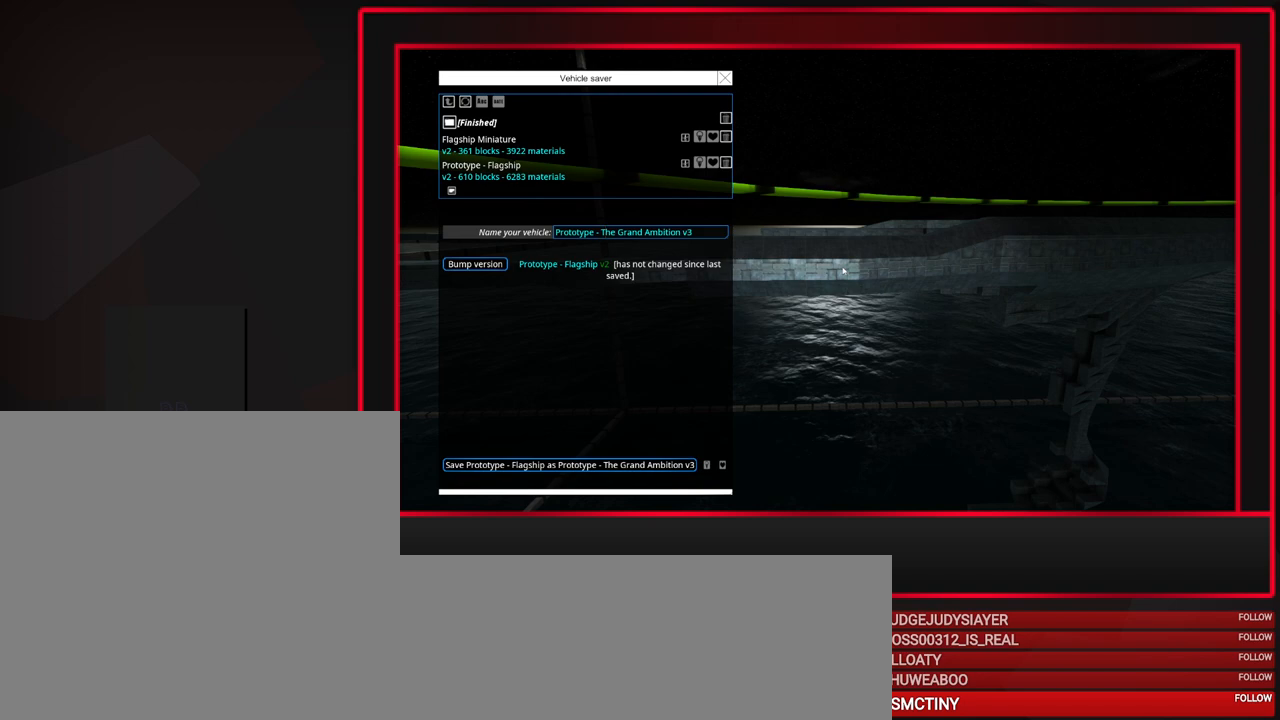
{"keys": [], "mouse": [], "events": [[17, "mouse_wheel_down", "down"], [117, "mouse_wheel_down", "up"], [250, "mouse_wheel_down", "down"], [300, "mouse_wheel_down", "up"]]}
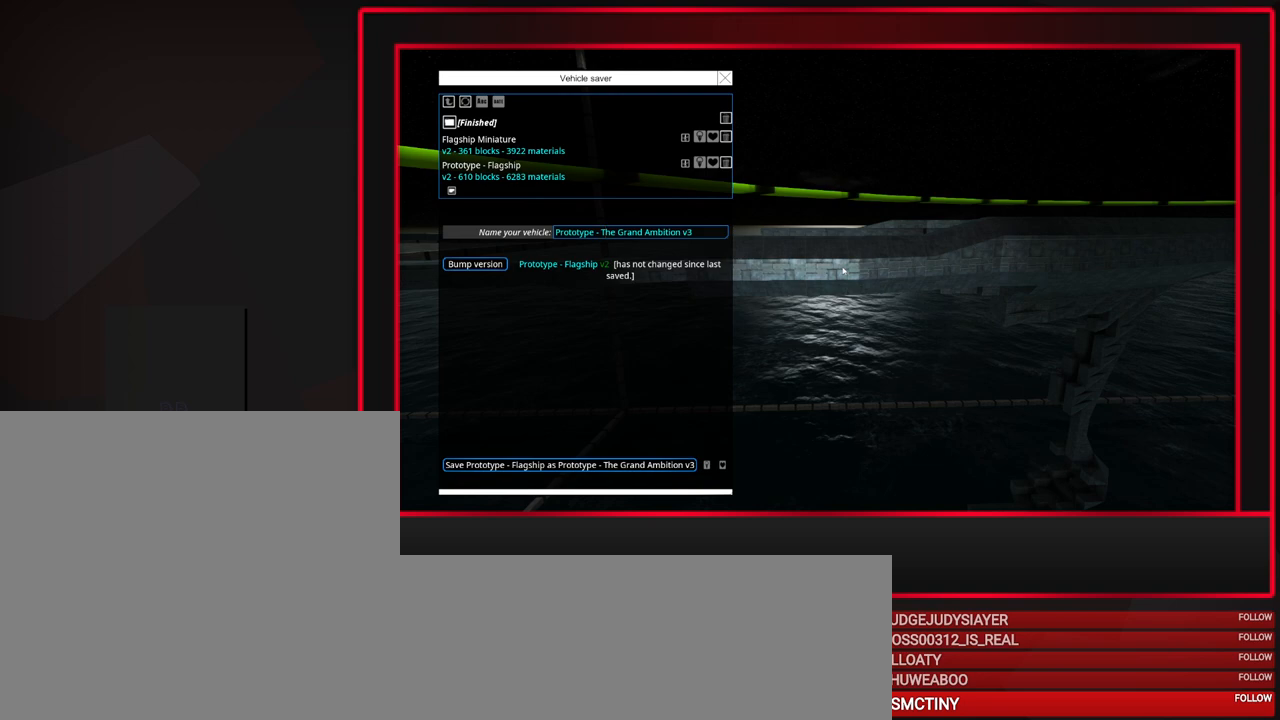
{"keys": [], "mouse": [], "events": [[33, "mouse_wheel_down", "down"], [83, "mouse_wheel_down", "up"], [133, "mouse_wheel_down", "down"], [217, "mouse_wheel_down", "up"]]}
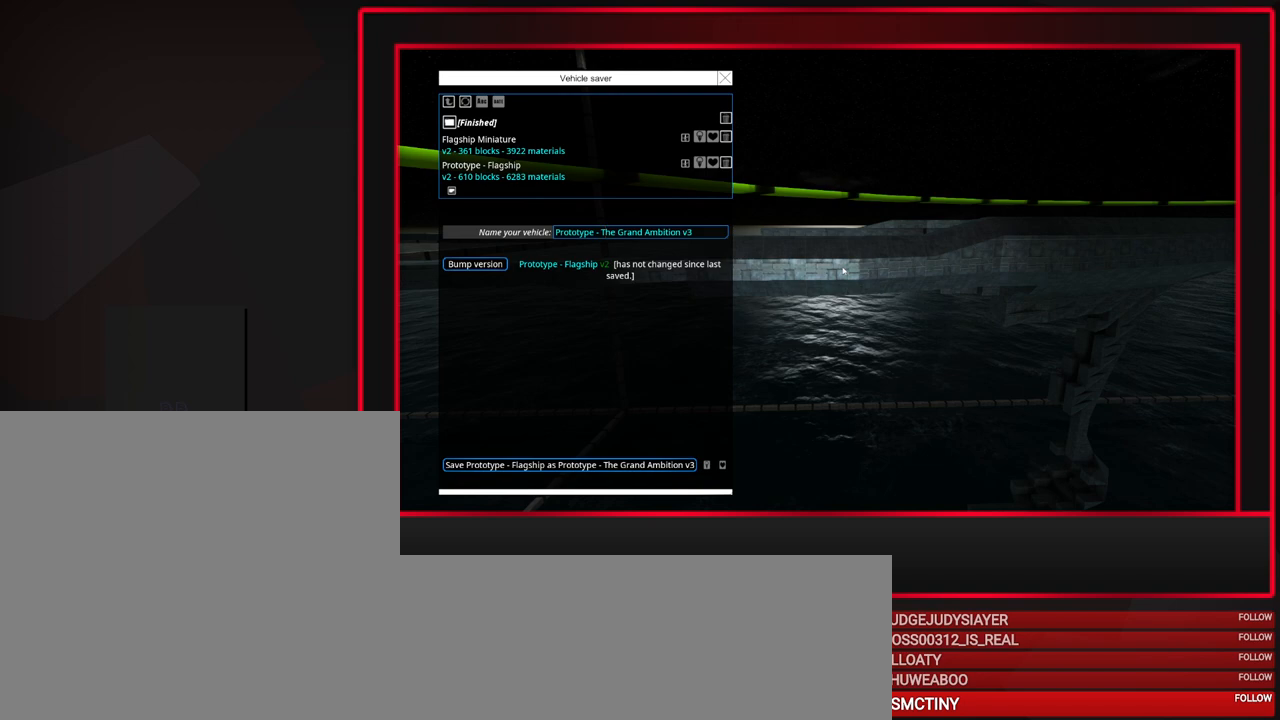
{"keys": [], "mouse": [], "events": [[150, "mouse_wheel_down", "down"], [183, "mouse_wheel_down", "up"], [283, "mouse_wheel_down", "down"], [333, "mouse_wheel_down", "up"], [383, "mouse_wheel_down", "down"], [433, "mouse_wheel_down", "up"]]}
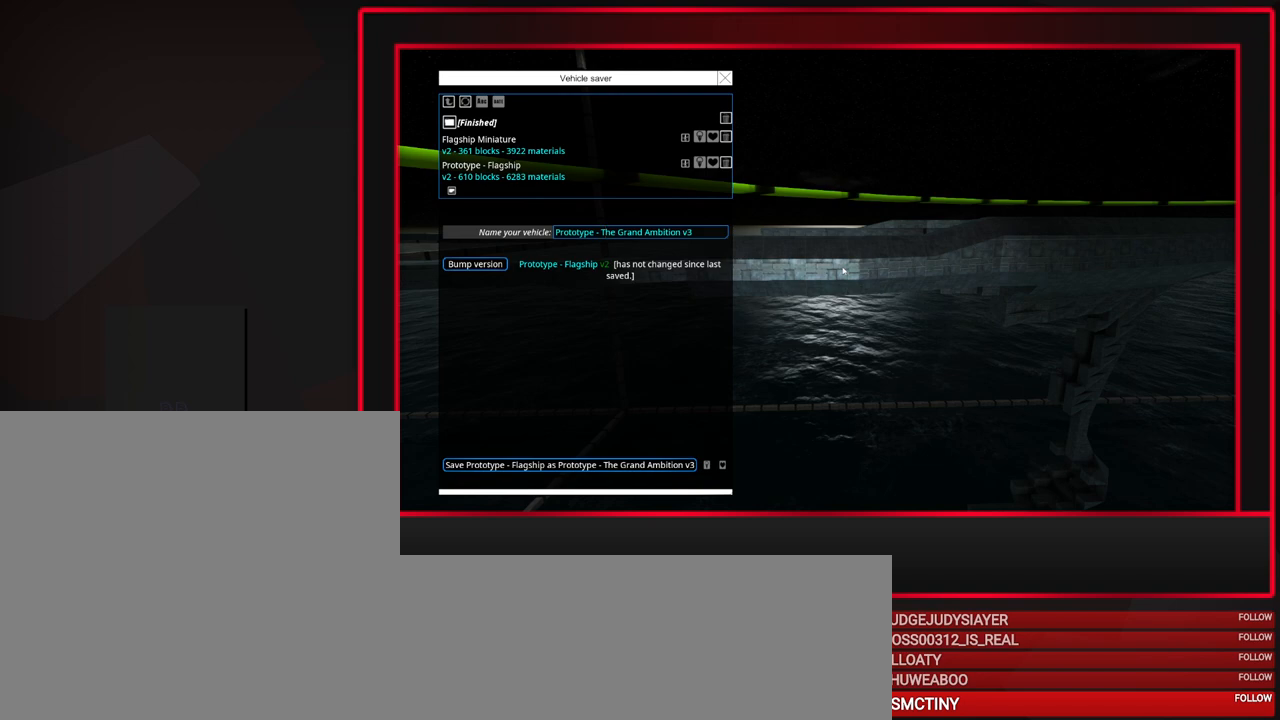
{"keys": [], "mouse": [], "events": []}
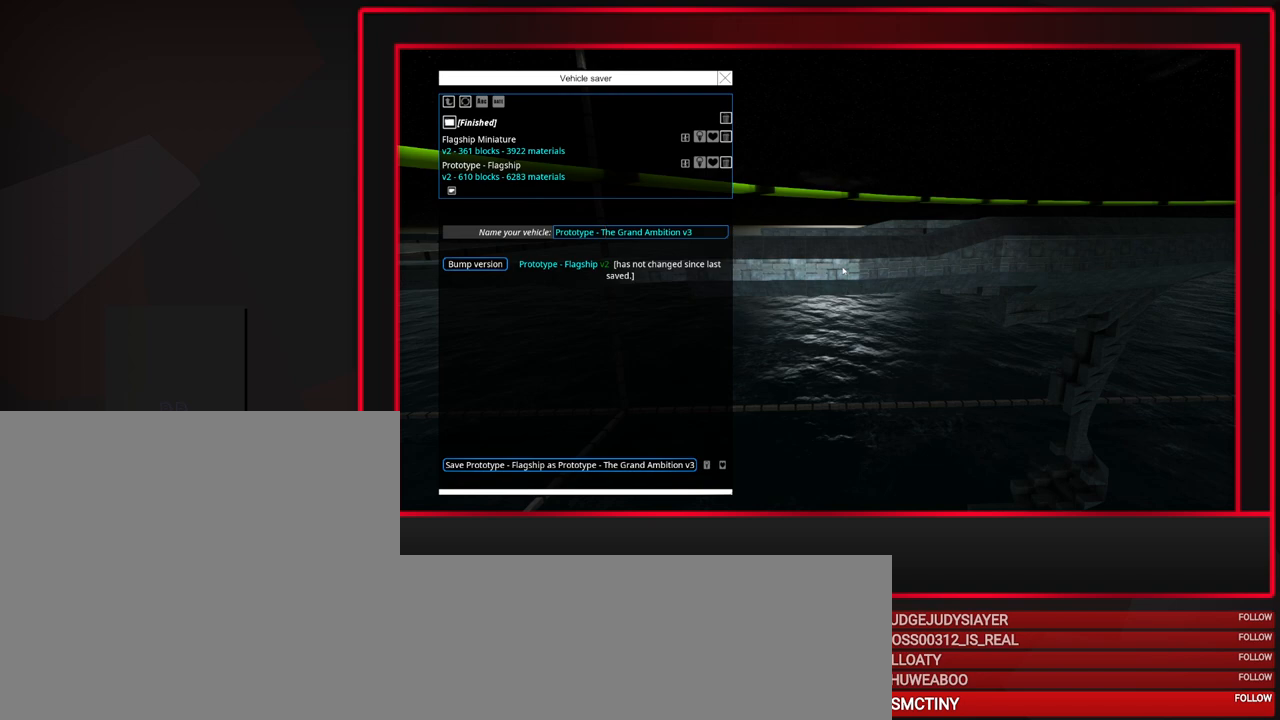
{"keys": [], "mouse": [], "events": [[83, "mouse_wheel_down", "down"], [133, "mouse_wheel_down", "up"], [267, "mouse_wheel_down", "down"], [317, "mouse_wheel_down", "up"]]}
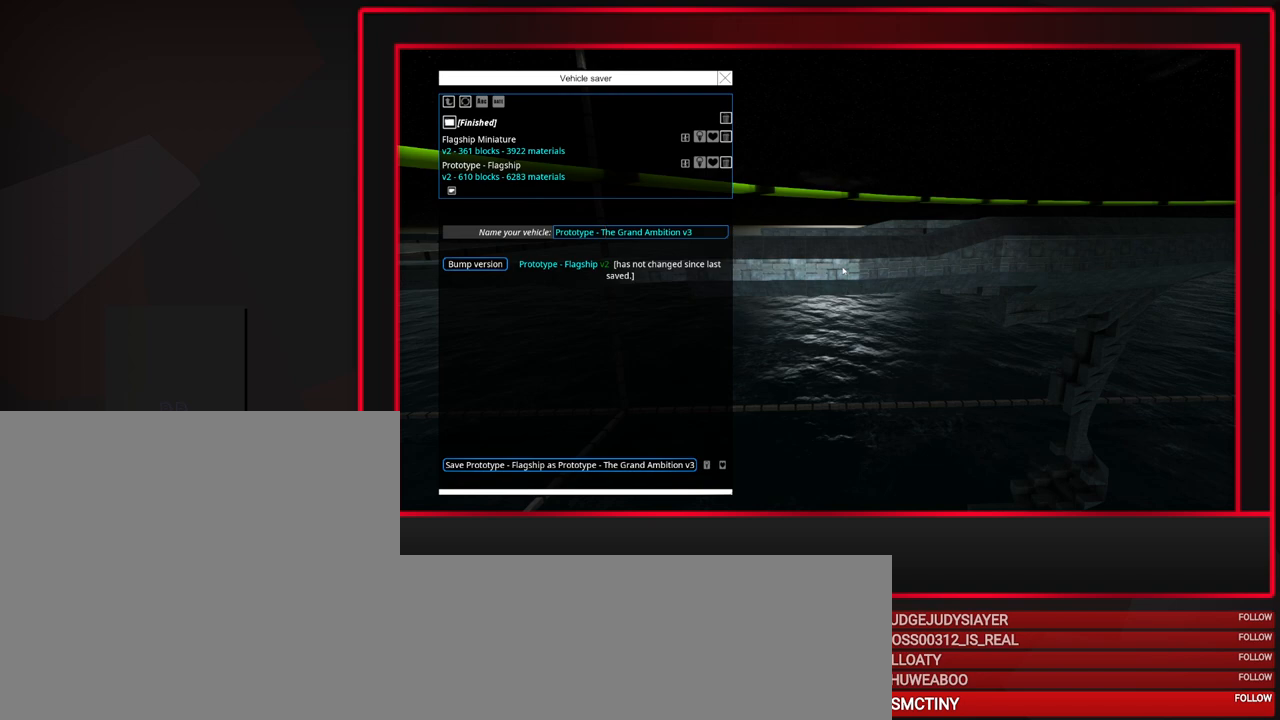
{"keys": [], "mouse": [], "events": []}
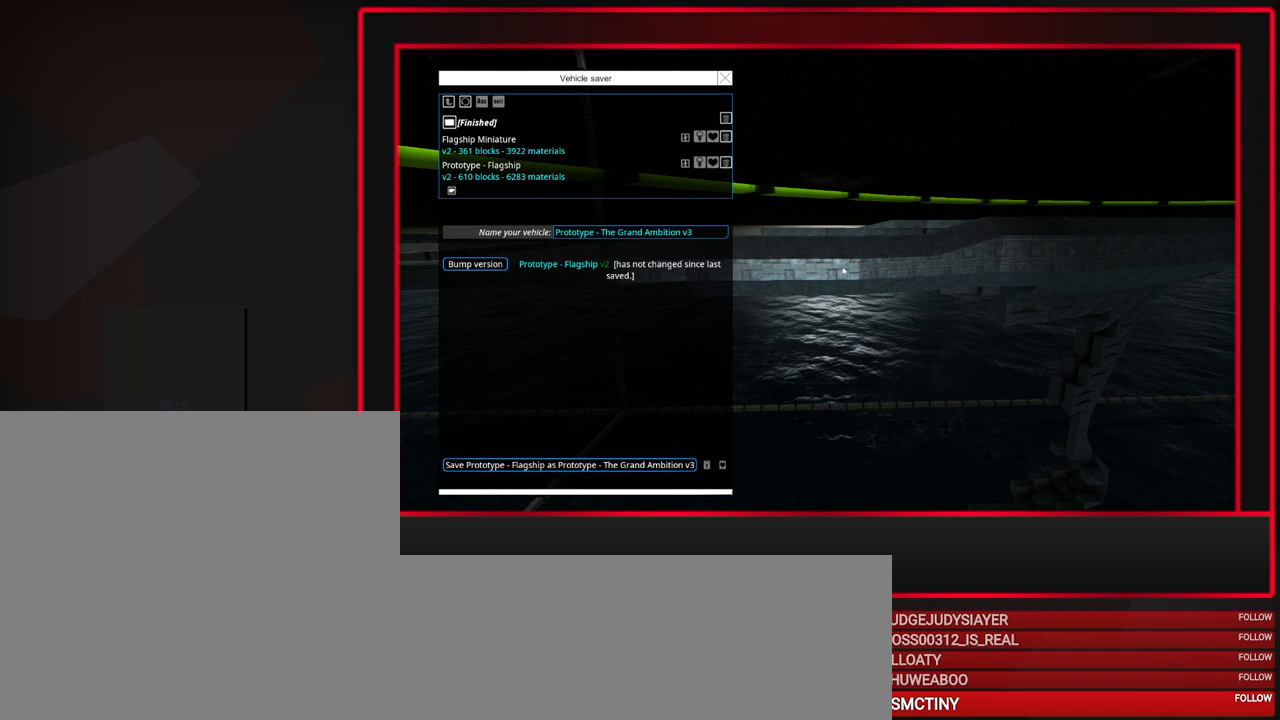
{"keys": [], "mouse": [], "events": []}
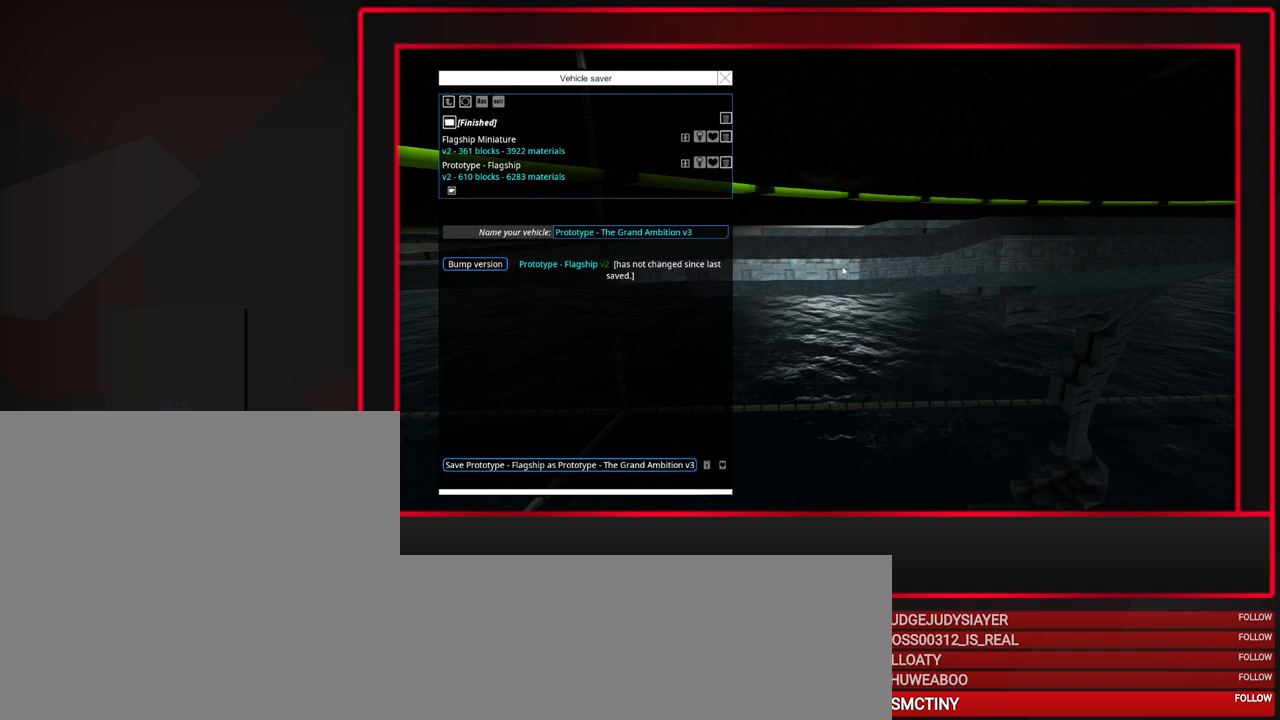
{"keys": [], "mouse": [], "events": [[217, "mouse_wheel_down", "down"], [267, "mouse_wheel_down", "up"]]}
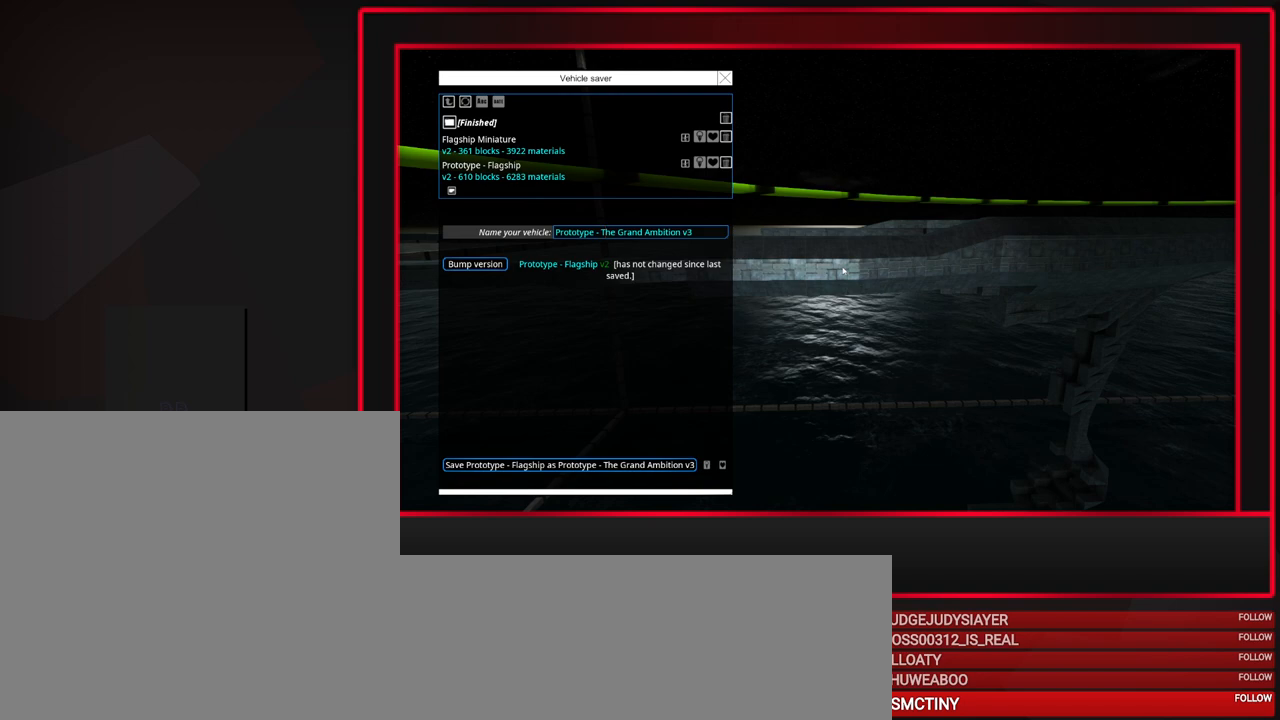
{"keys": [], "mouse": [], "events": [[417, "mouse_wheel_down", "down"], [467, "mouse_wheel_down", "up"]]}
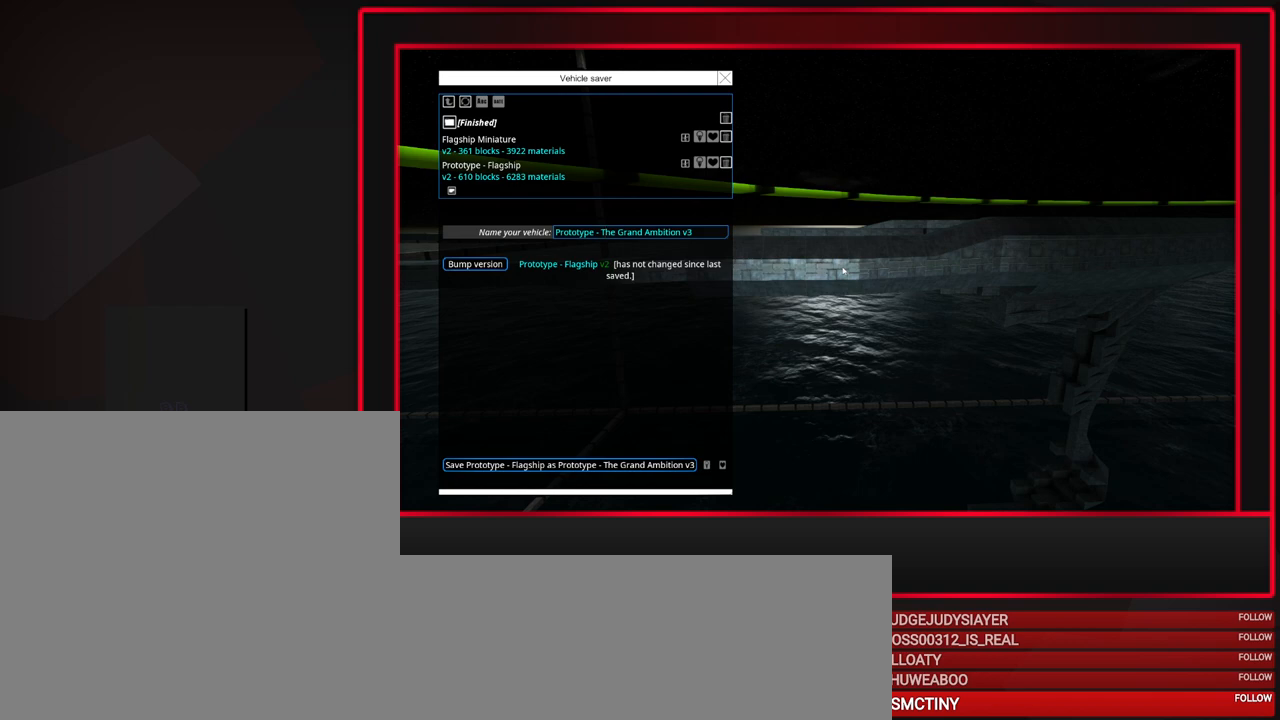
{"keys": [], "mouse": [], "events": [[167, "mouse_wheel_down", "down"], [200, "mouse_wheel_down", "up"]]}
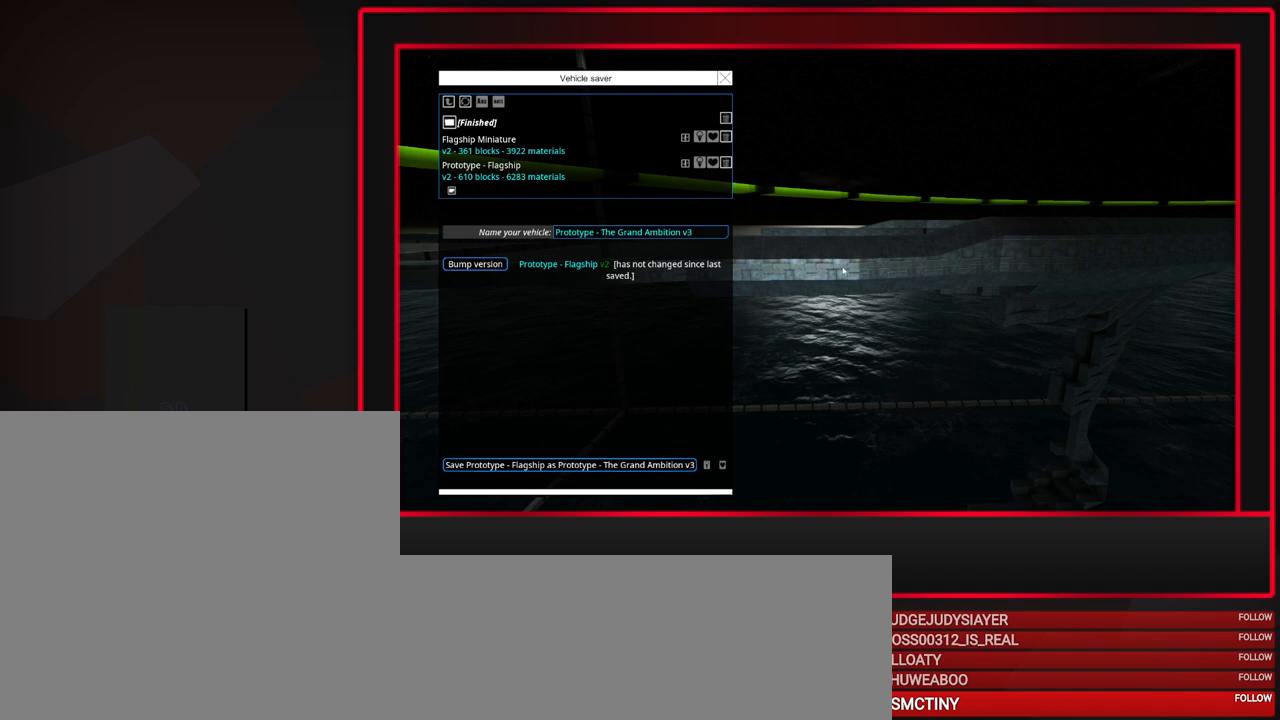
{"keys": [], "mouse": [], "events": []}
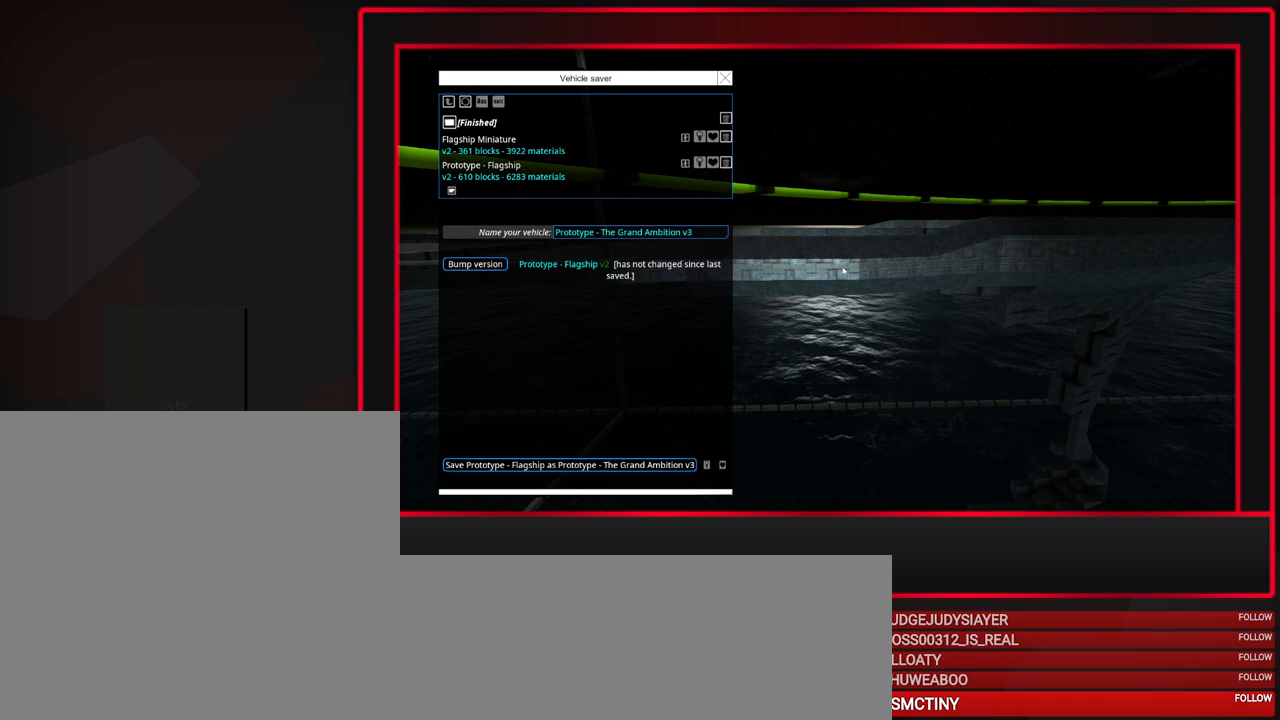
{"keys": [], "mouse": [], "events": []}
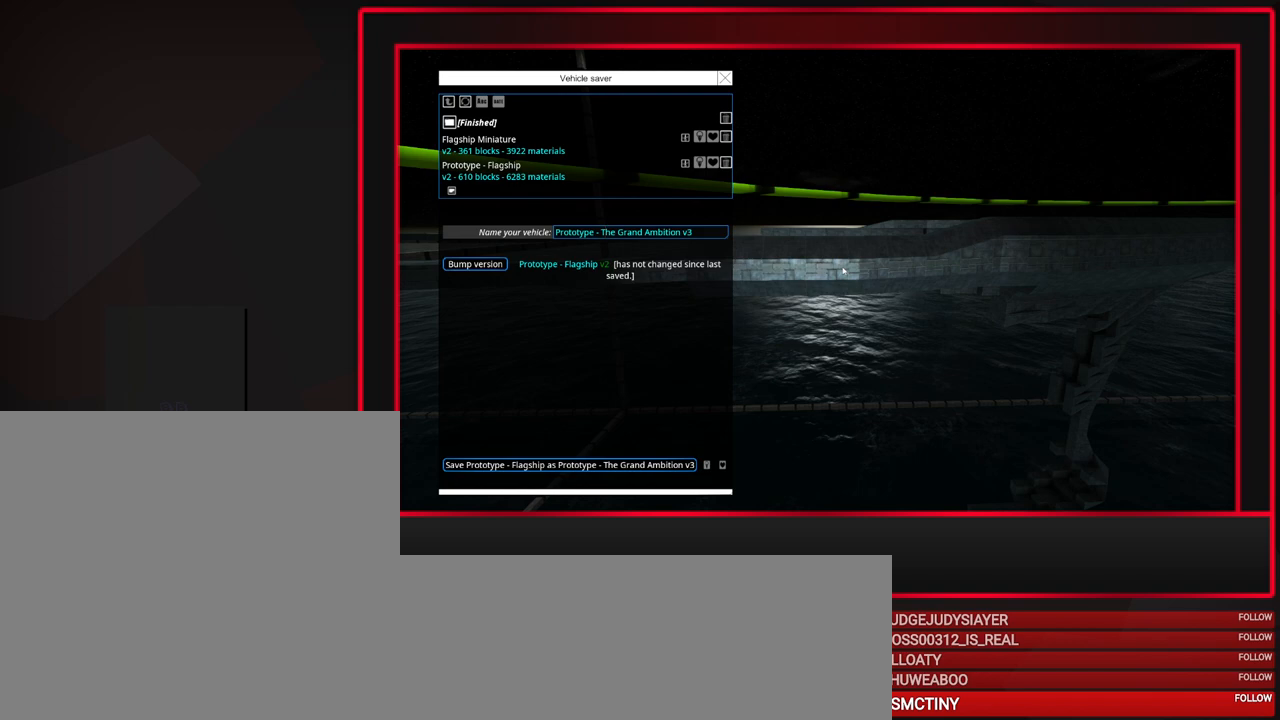
{"keys": [], "mouse": [], "events": [[350, "mouse_wheel_down", "down"], [400, "mouse_wheel_down", "up"]]}
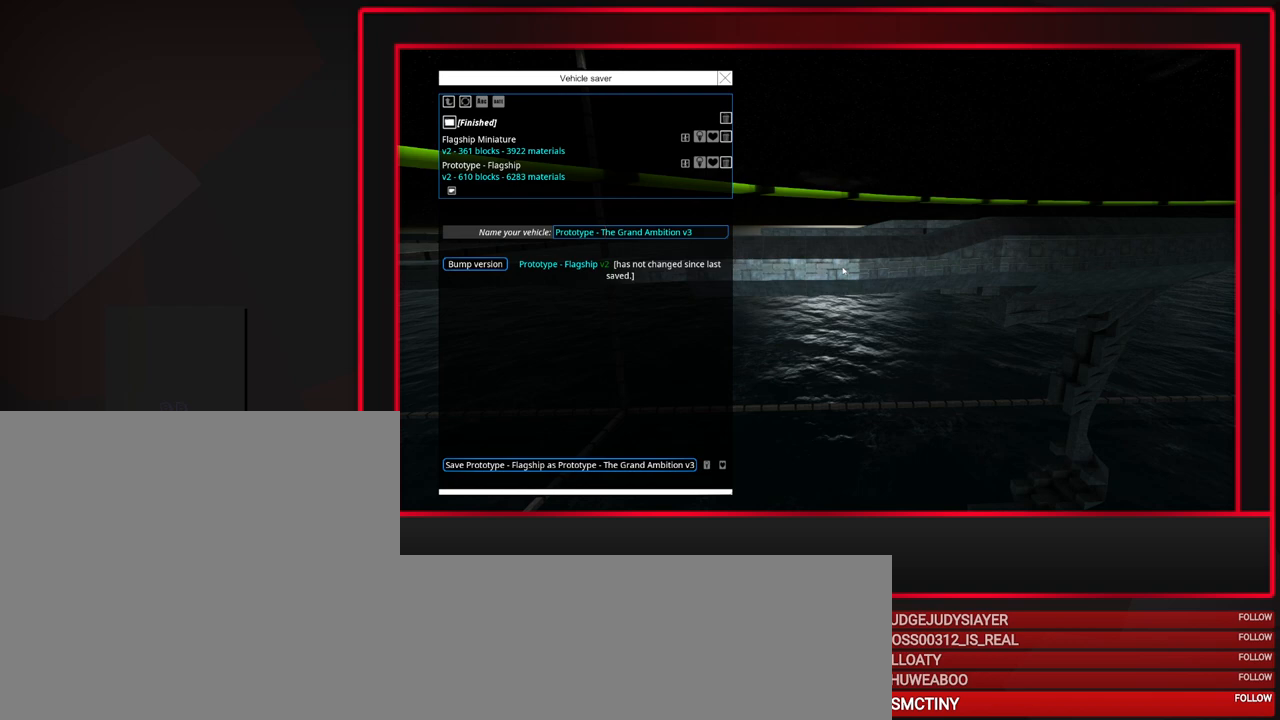
{"keys": [], "mouse": [], "events": [[33, "mouse_wheel_down", "down"], [83, "mouse_wheel_down", "up"]]}
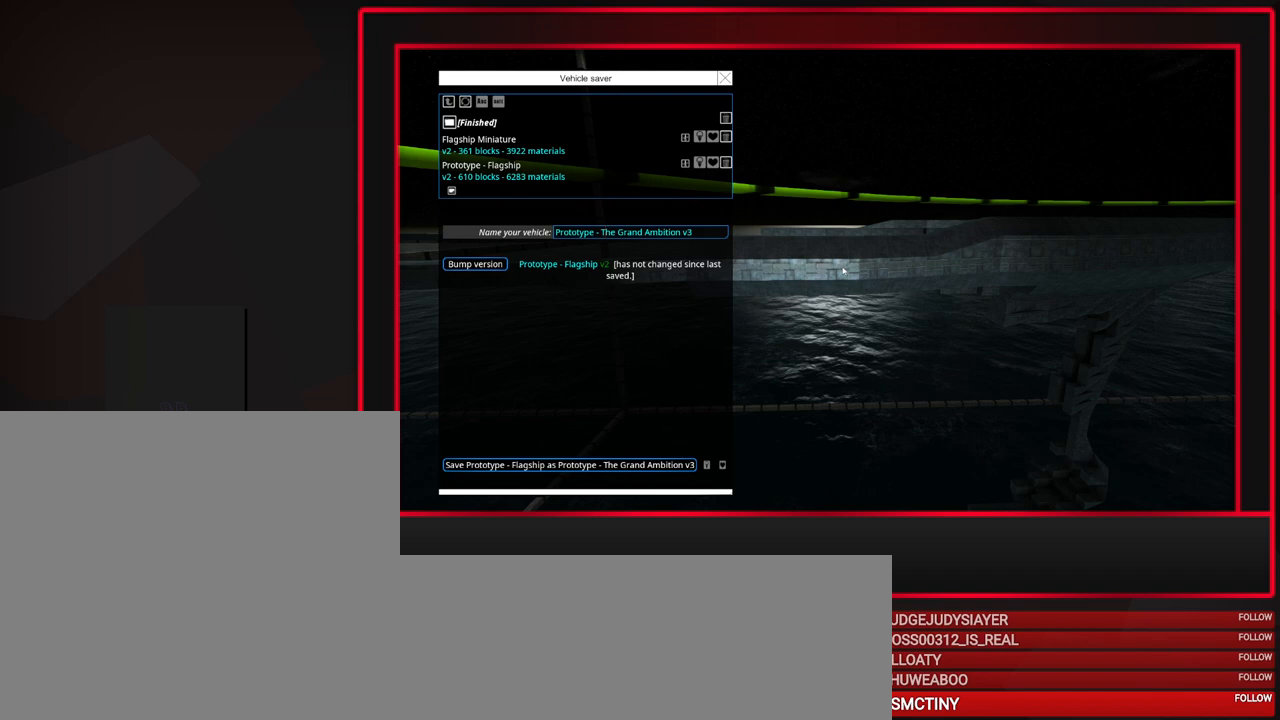
{"keys": [], "mouse": [], "events": [[50, "mouse_wheel_down", "down"], [183, "mouse_wheel_down", "up"]]}
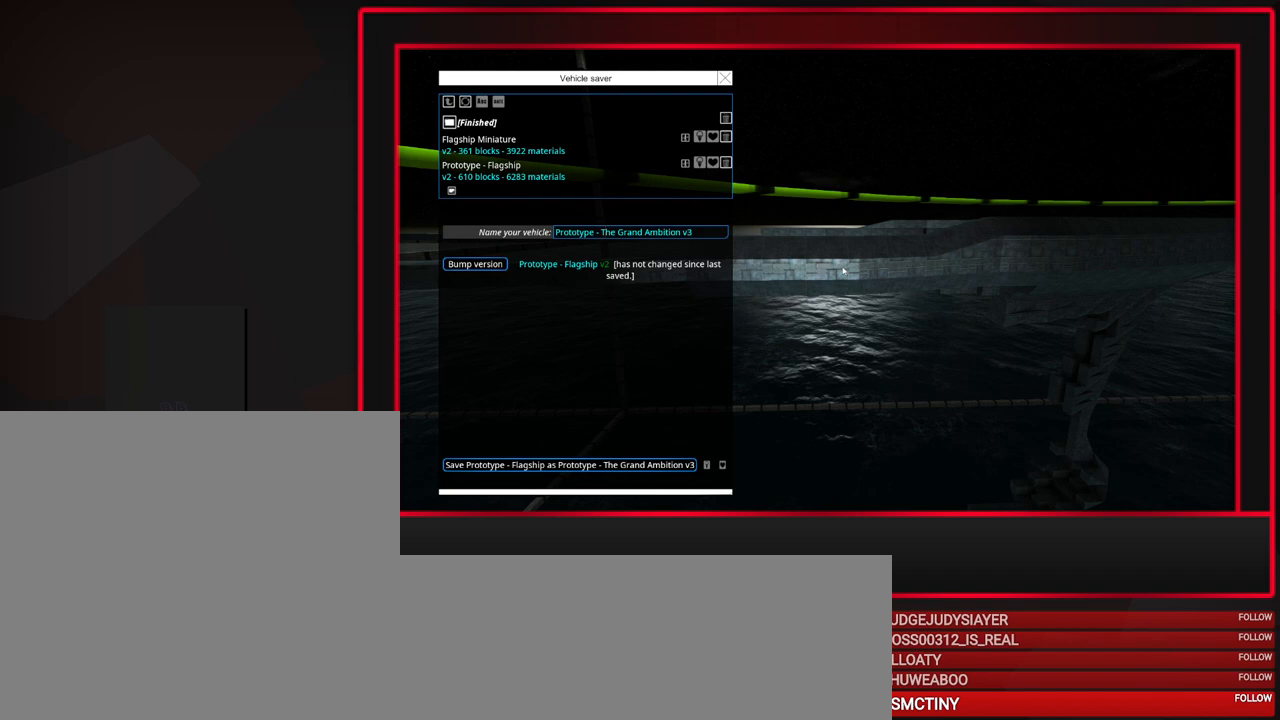
{"keys": [], "mouse": [], "events": [[250, "mouse_wheel_down", "down"], [300, "mouse_wheel_down", "up"]]}
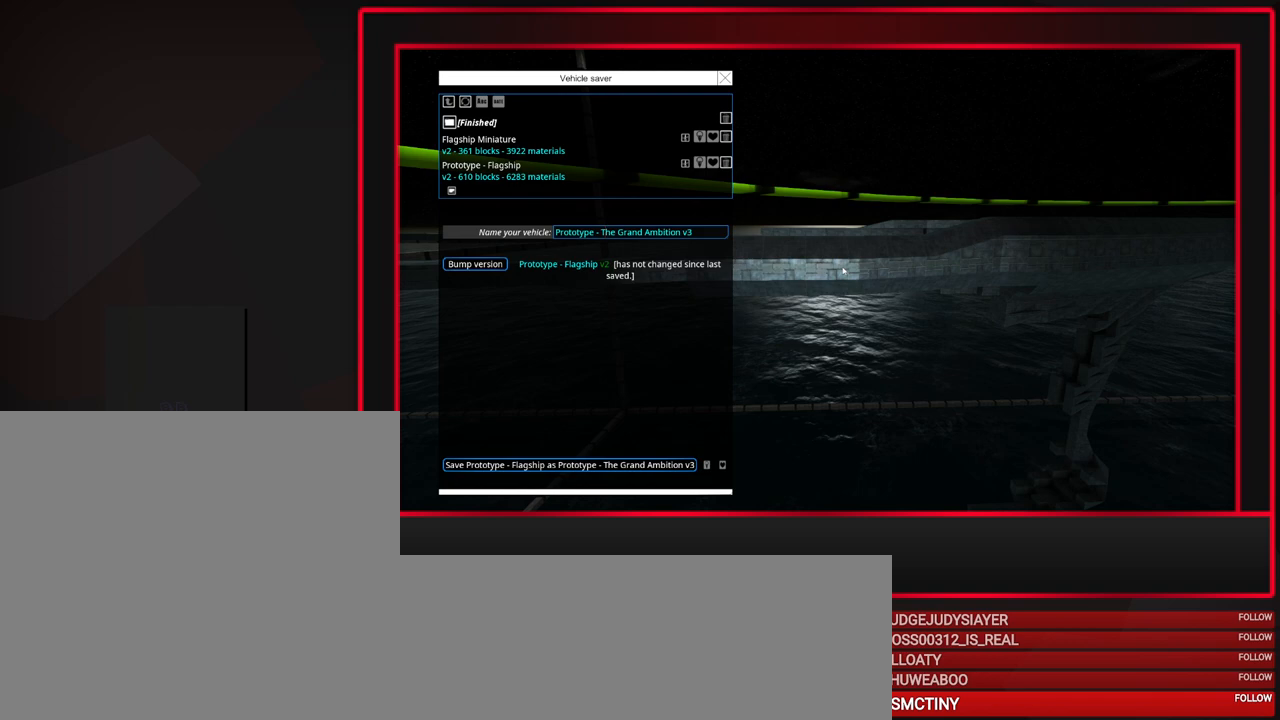
{"keys": [], "mouse": [], "events": [[33, "mouse_wheel_down", "down"], [83, "mouse_wheel_down", "up"]]}
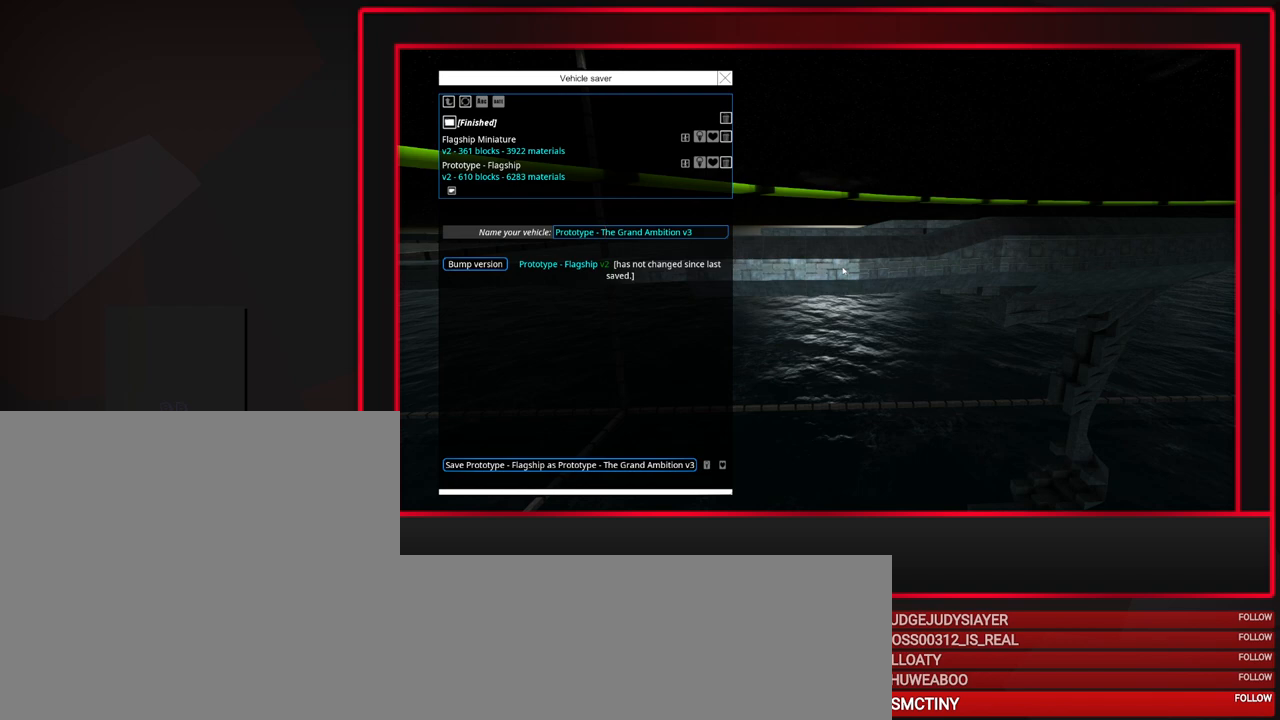
{"keys": [], "mouse": [], "events": []}
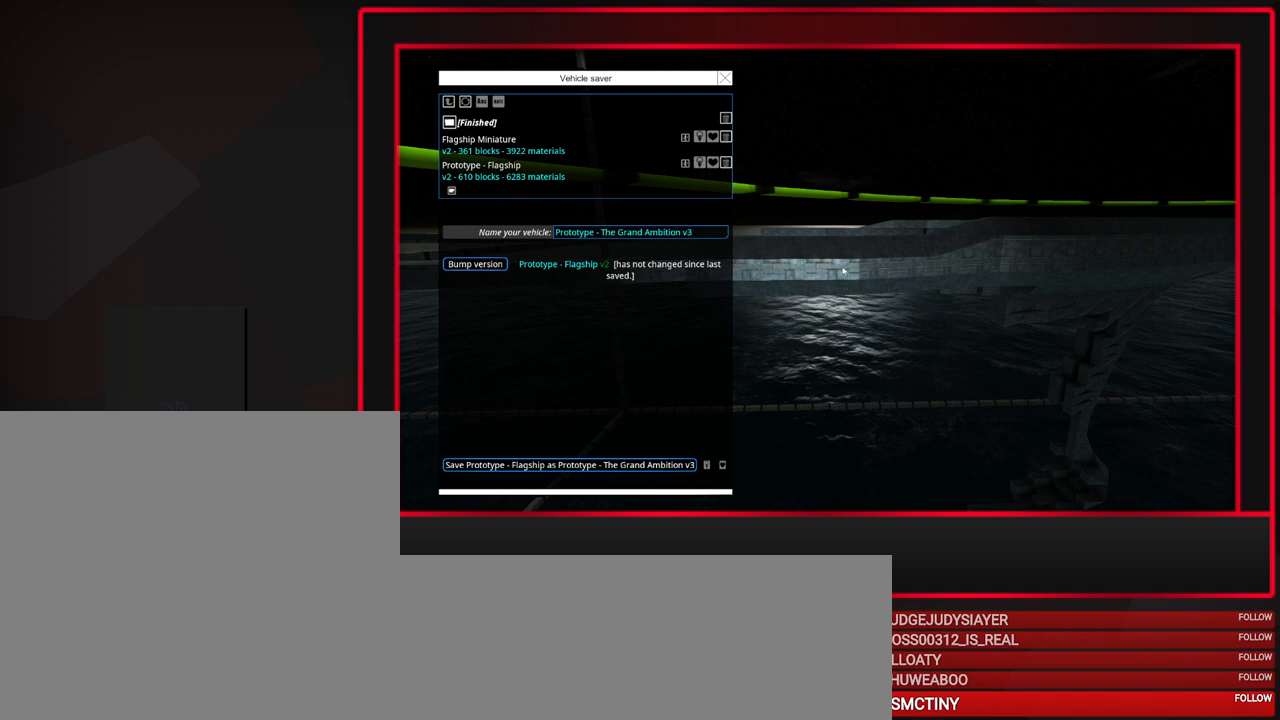
{"keys": [], "mouse": [], "events": [[433, "mouse_wheel_down", "down"], [483, "mouse_wheel_down", "up"]]}